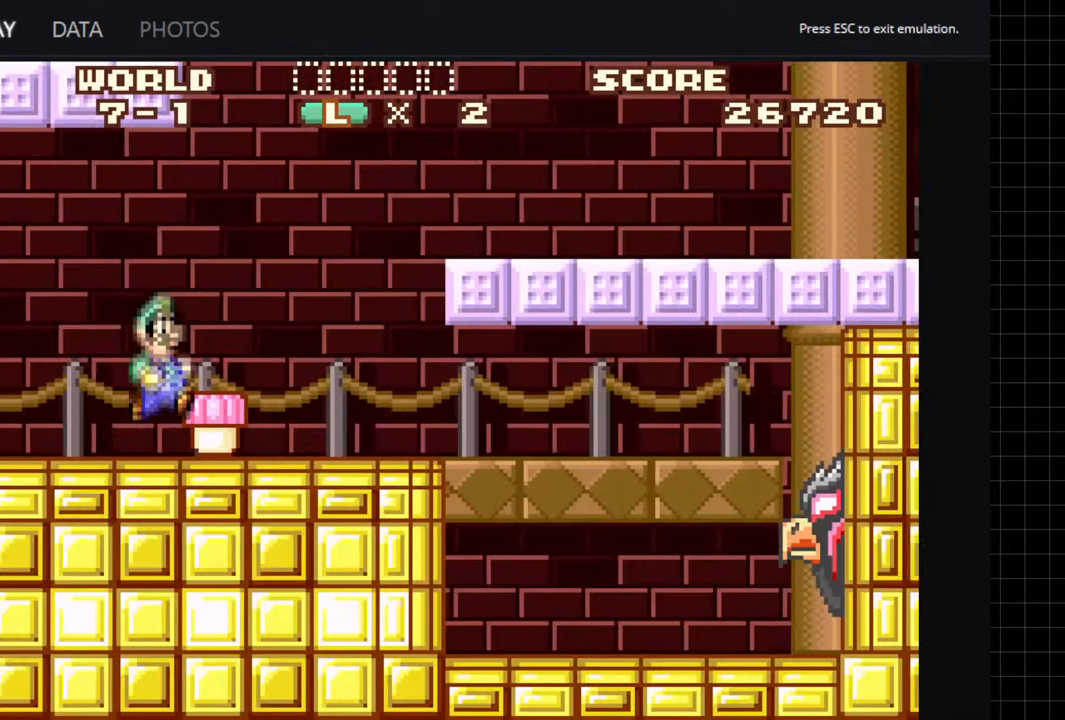
Gameplay with a controller (Xbox layout); each line is a JSON object with the inputs held at the frame after it. "events" lists button and stick changes between this image and that frame as [ms after this image, input, new state], when the widget could be followed in between. Not read: L1 L3 R1 R3.
{"buttons": [], "left_stick": "center", "right_stick": "center", "events": []}
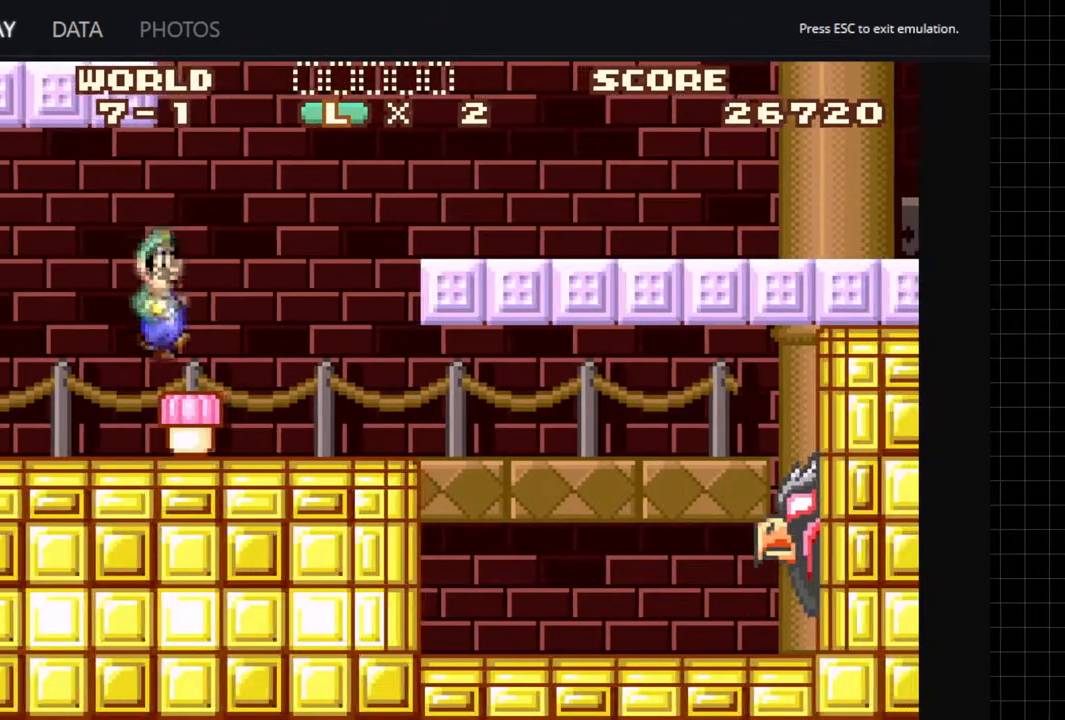
{"buttons": ["A", "DPAD_RIGHT"], "left_stick": "center", "right_stick": "center", "events": [[167, "A", "down"], [433, "DPAD_RIGHT", "down"]]}
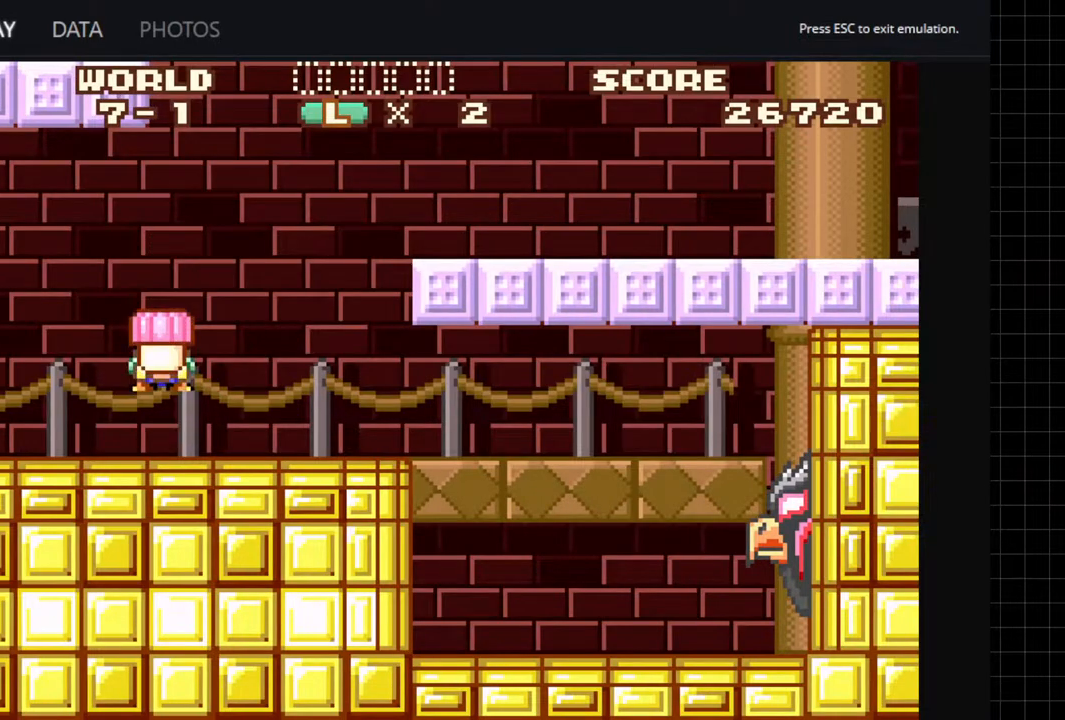
{"buttons": ["A", "B", "DPAD_RIGHT"], "left_stick": "center", "right_stick": "center", "events": [[300, "B", "down"]]}
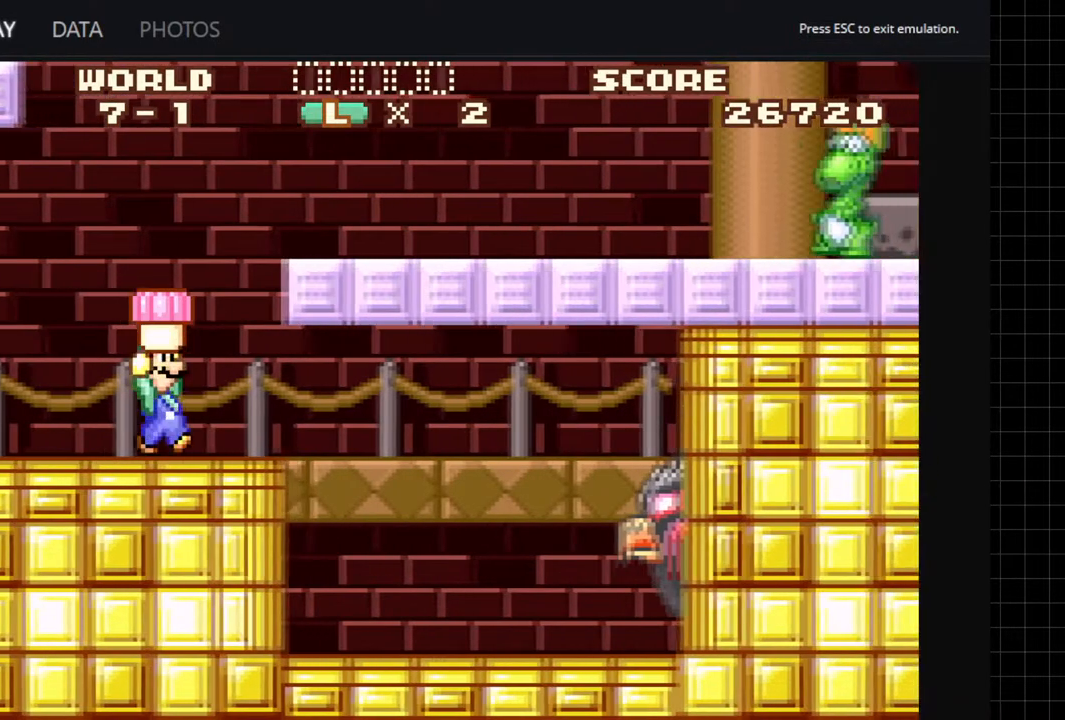
{"buttons": ["A", "B", "DPAD_LEFT"], "left_stick": "center", "right_stick": "center", "events": [[50, "B", "up"], [117, "B", "down"], [333, "DPAD_RIGHT", "up"], [417, "DPAD_LEFT", "down"]]}
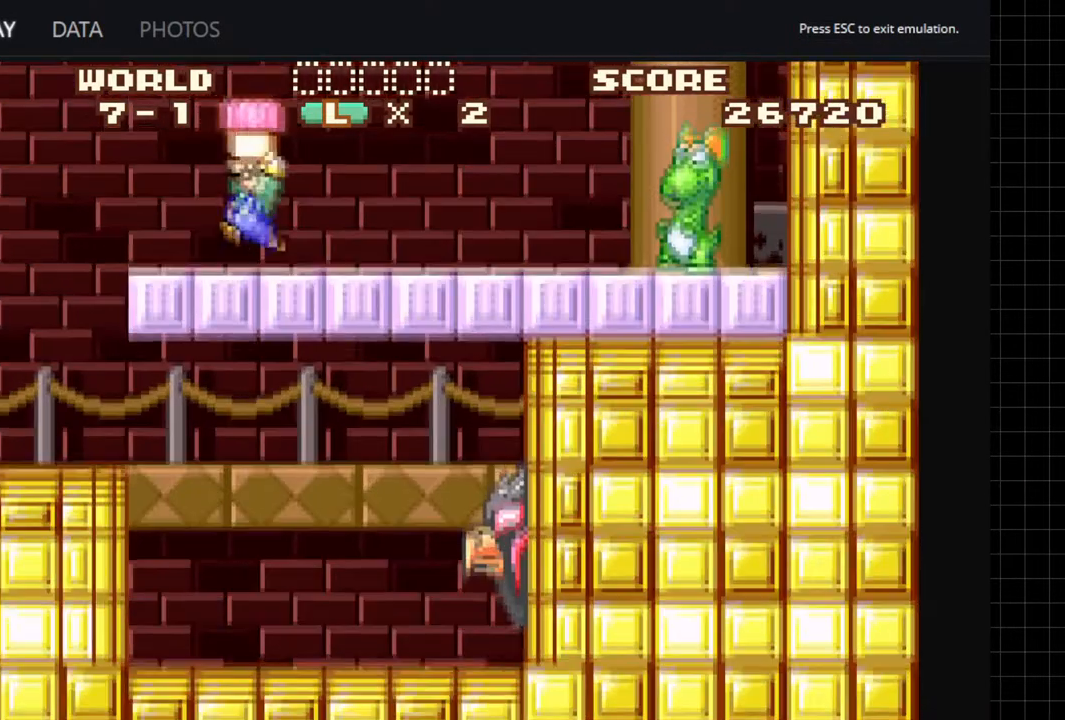
{"buttons": ["A"], "left_stick": "center", "right_stick": "center", "events": [[167, "DPAD_LEFT", "up"], [200, "DPAD_RIGHT", "down"], [300, "B", "up"], [417, "DPAD_RIGHT", "up"]]}
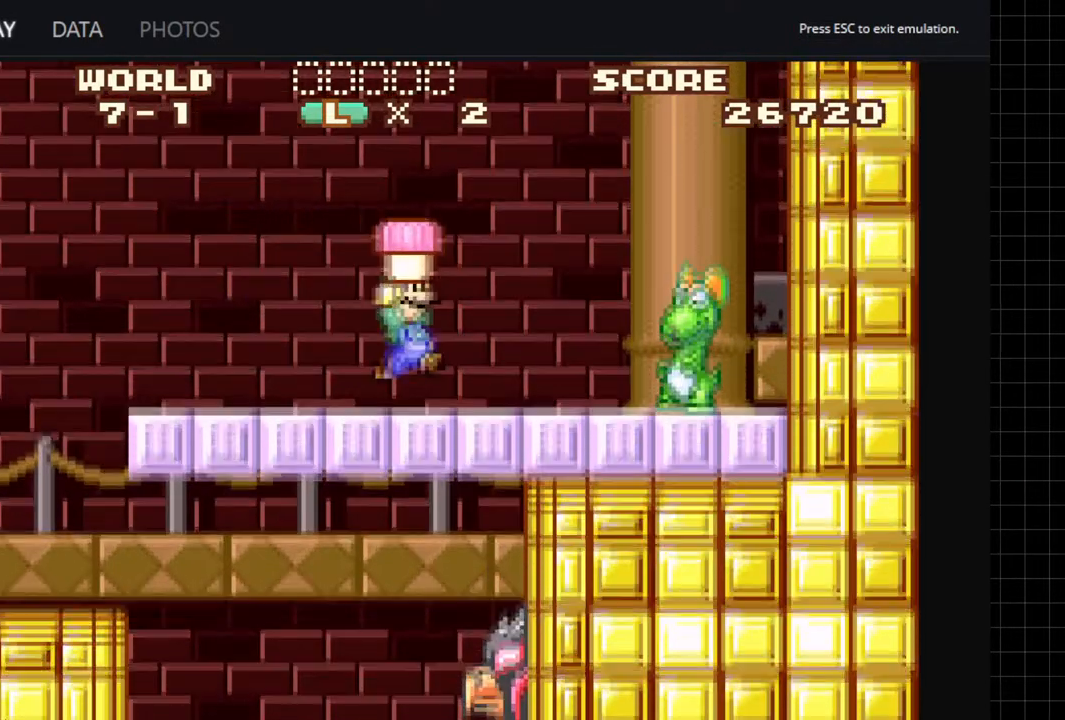
{"buttons": ["A"], "left_stick": "center", "right_stick": "center", "events": []}
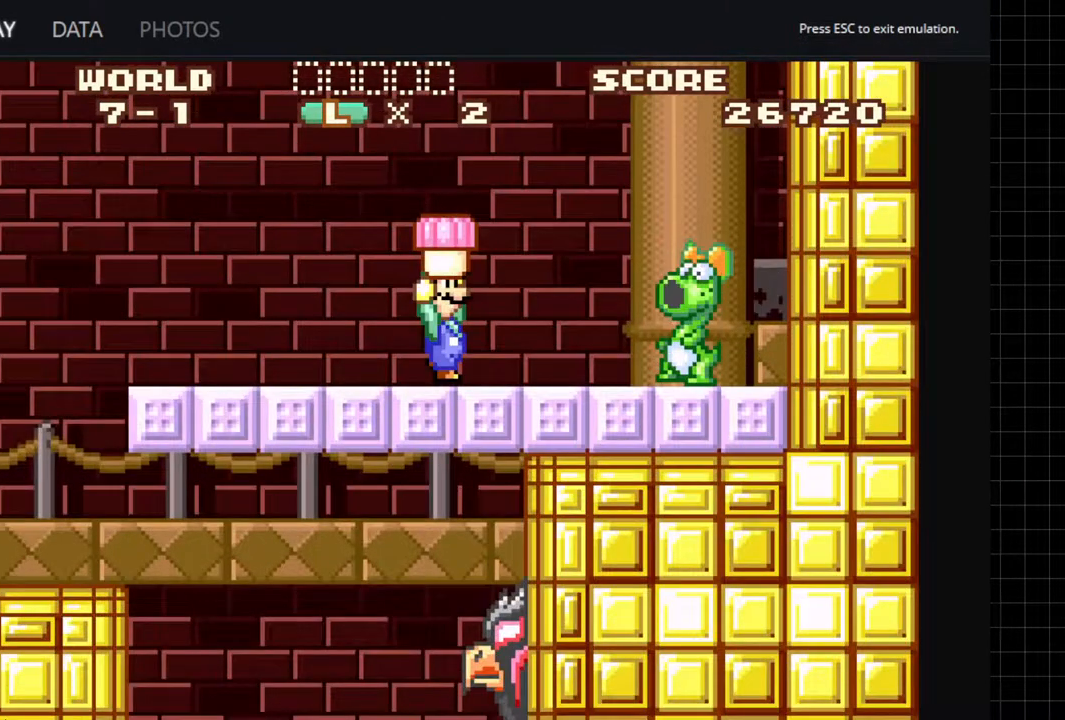
{"buttons": [], "left_stick": "center", "right_stick": "center", "events": [[500, "A", "up"]]}
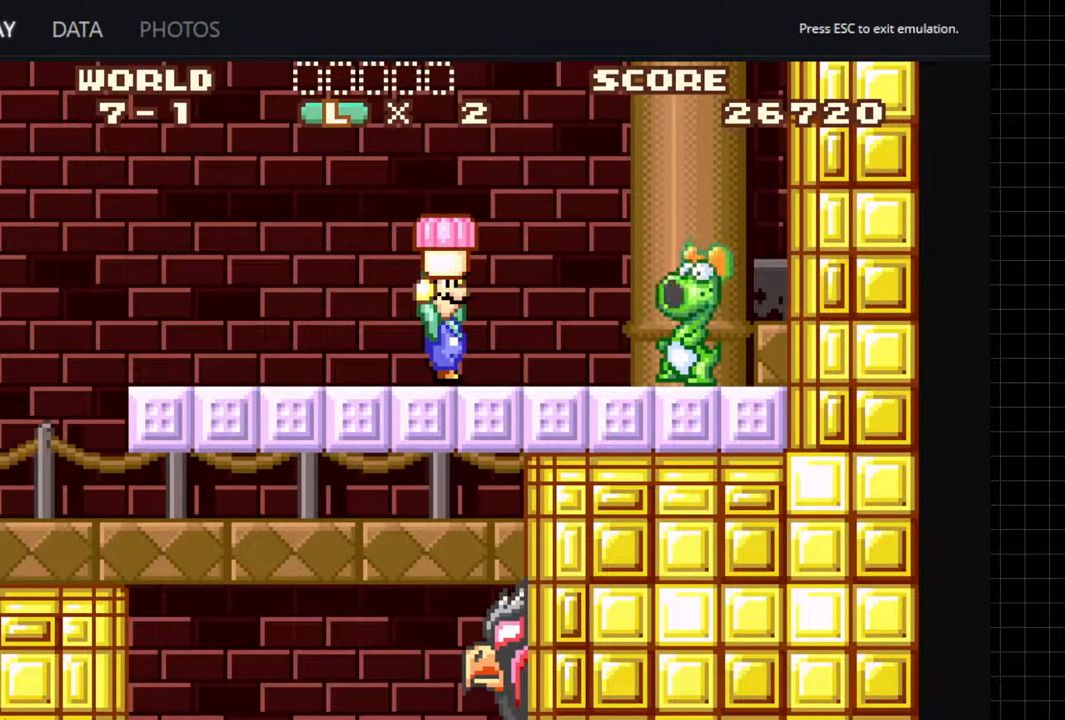
{"buttons": [], "left_stick": "center", "right_stick": "center", "events": []}
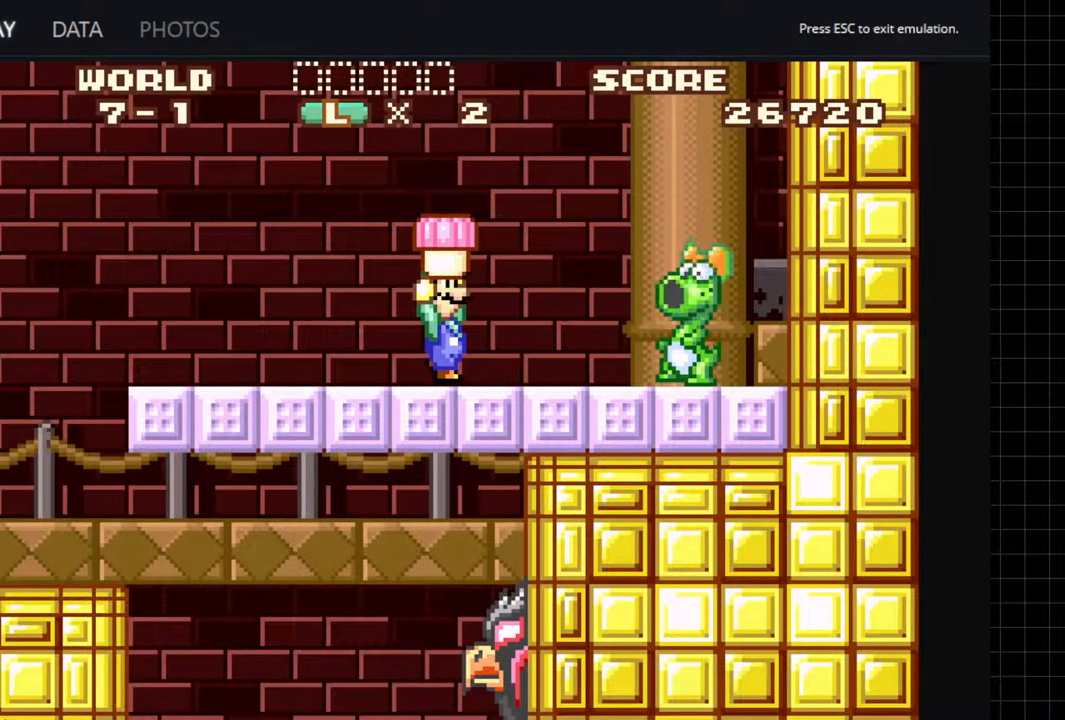
{"buttons": ["DPAD_RIGHT"], "left_stick": "center", "right_stick": "center", "events": [[450, "DPAD_RIGHT", "down"]]}
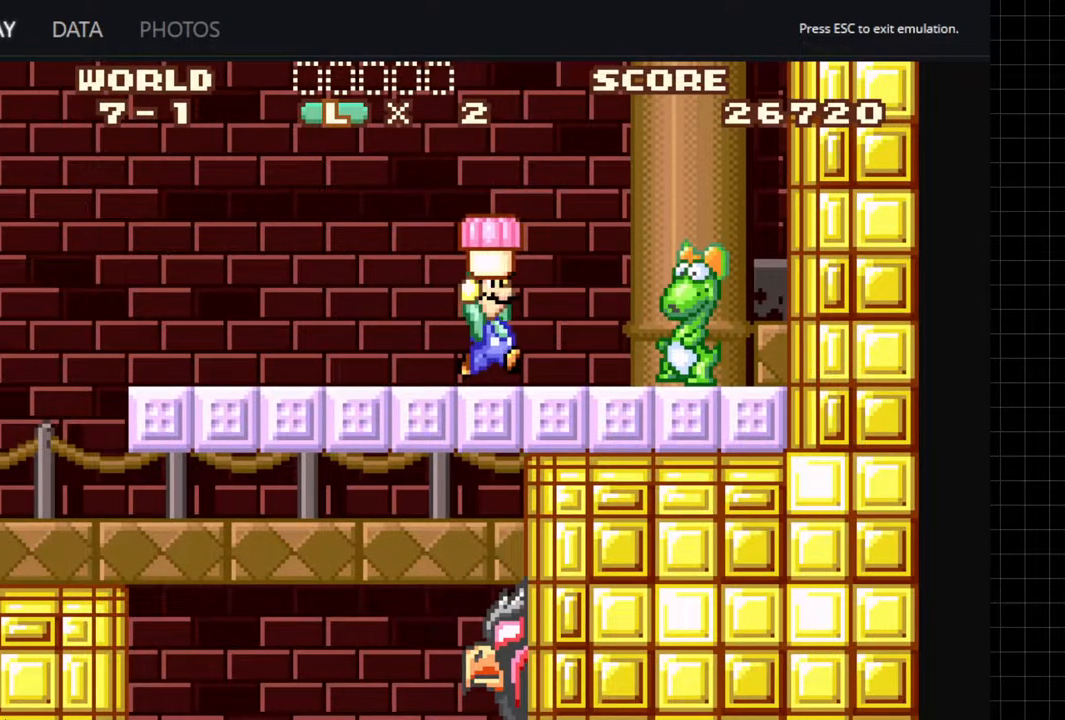
{"buttons": ["A", "B"], "left_stick": "center", "right_stick": "center", "events": [[50, "A", "down"], [183, "B", "down"], [317, "DPAD_RIGHT", "up"]]}
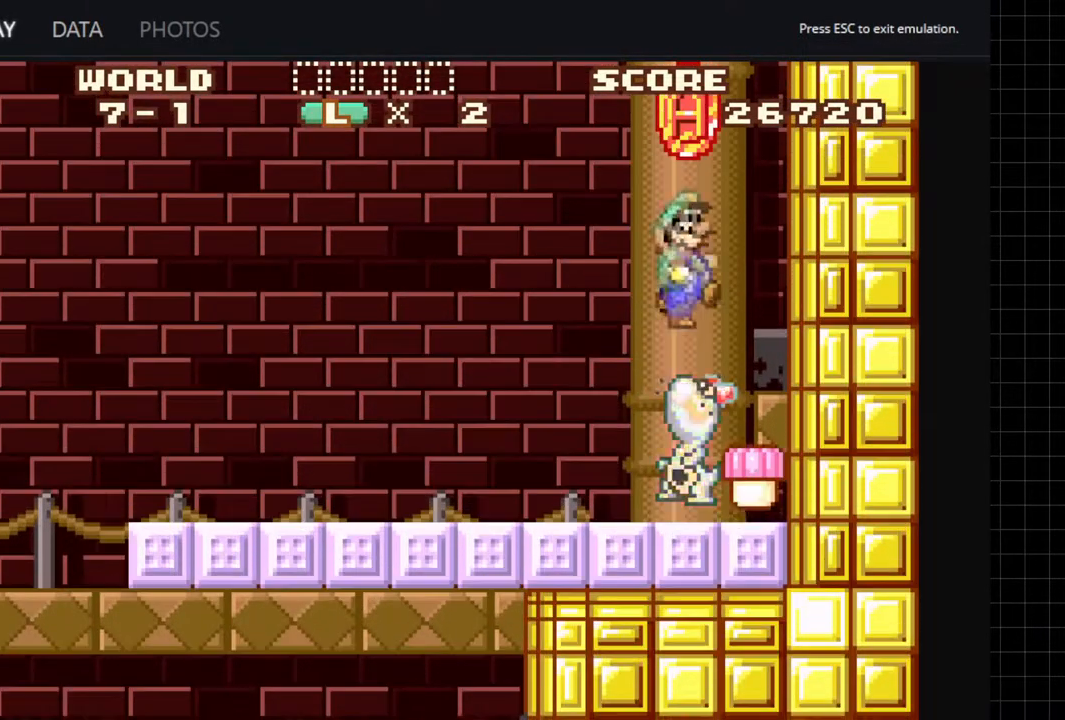
{"buttons": [], "left_stick": "center", "right_stick": "center", "events": [[250, "B", "up"], [433, "A", "up"]]}
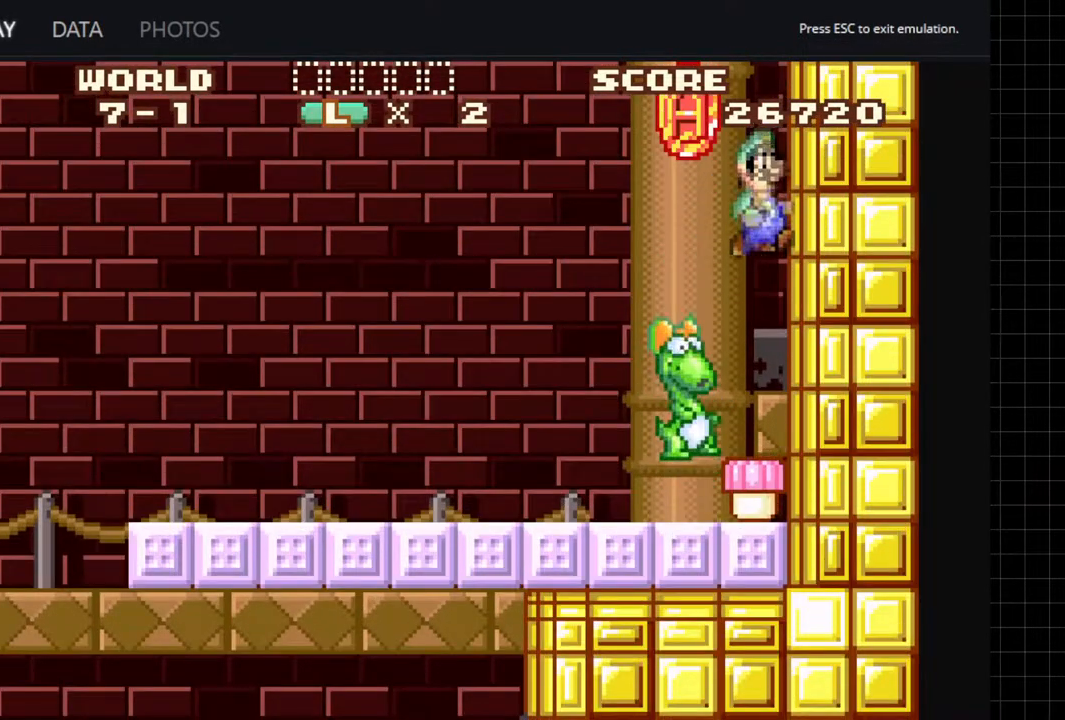
{"buttons": ["A"], "left_stick": "center", "right_stick": "center", "events": [[450, "A", "down"]]}
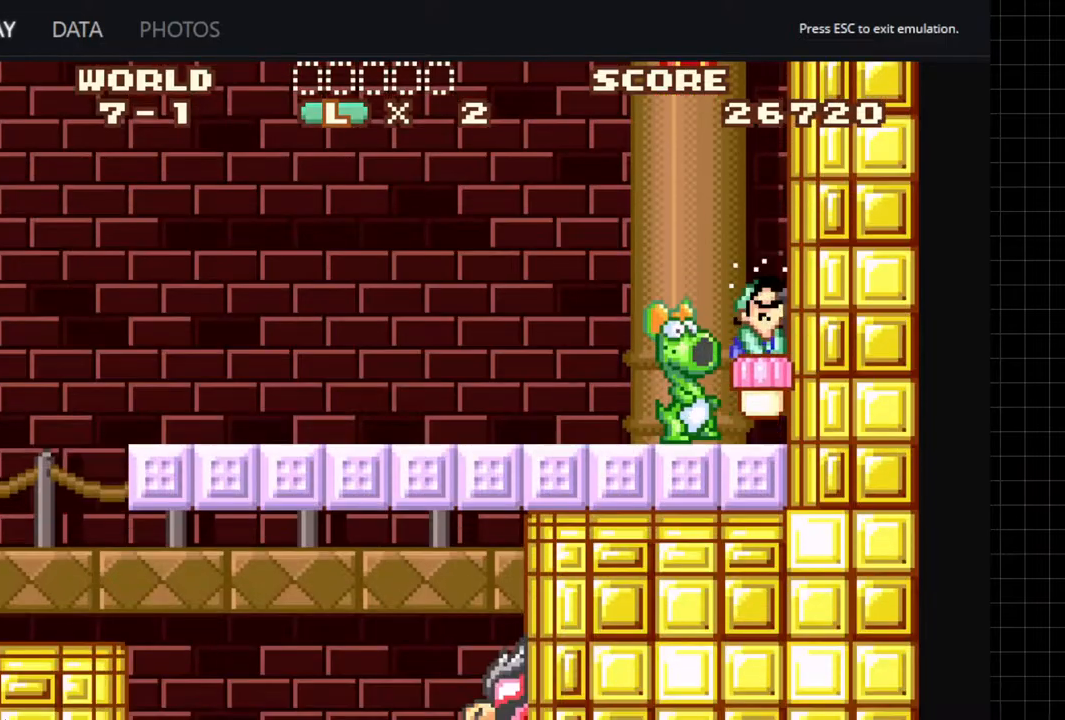
{"buttons": [], "left_stick": "center", "right_stick": "center", "events": [[233, "A", "up"]]}
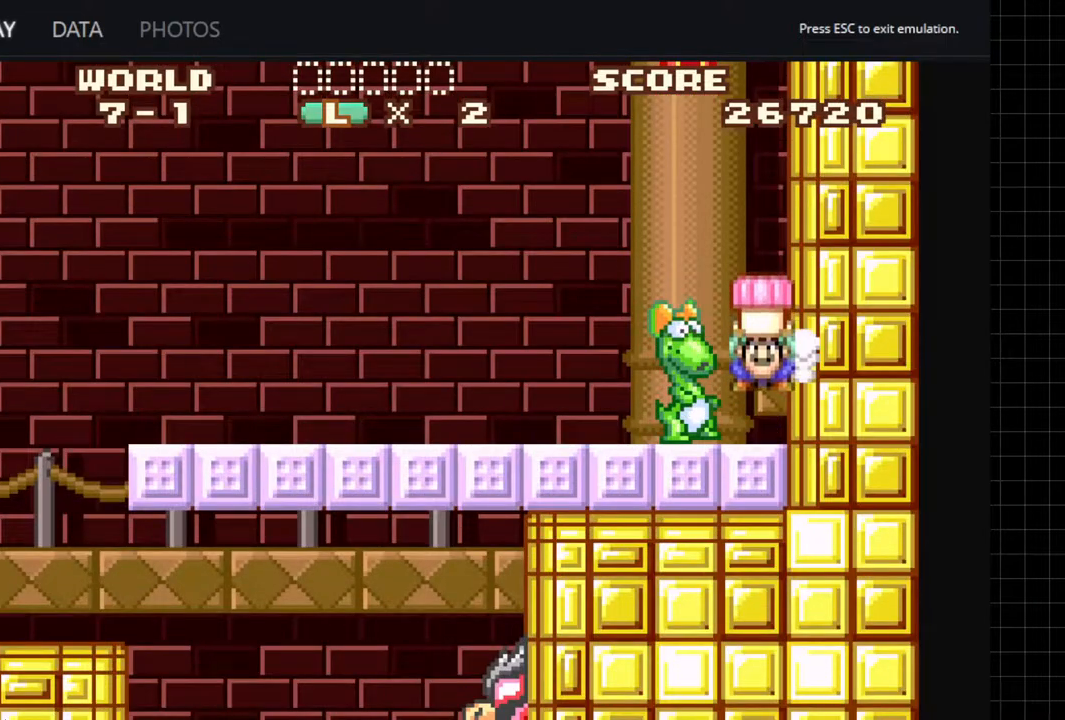
{"buttons": ["A", "B"], "left_stick": "center", "right_stick": "center", "events": [[250, "DPAD_LEFT", "down"], [300, "A", "down"], [417, "B", "down"], [433, "DPAD_LEFT", "up"]]}
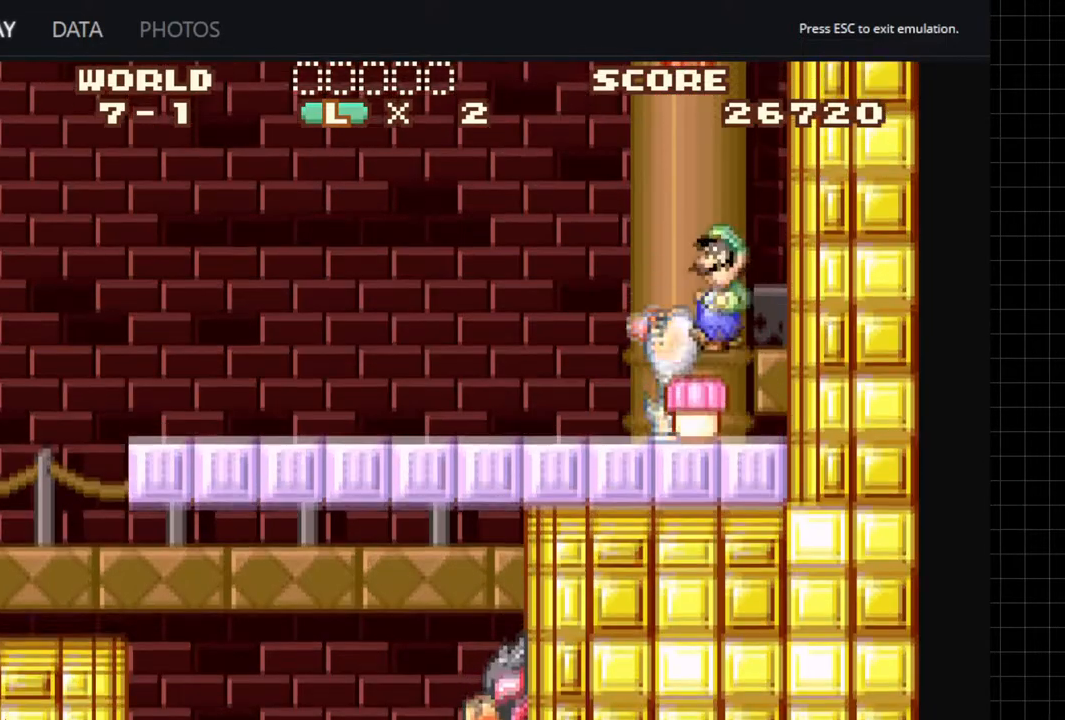
{"buttons": ["A", "B", "DPAD_RIGHT"], "left_stick": "center", "right_stick": "center", "events": [[50, "DPAD_LEFT", "down"], [250, "DPAD_LEFT", "up"], [250, "DPAD_RIGHT", "down"]]}
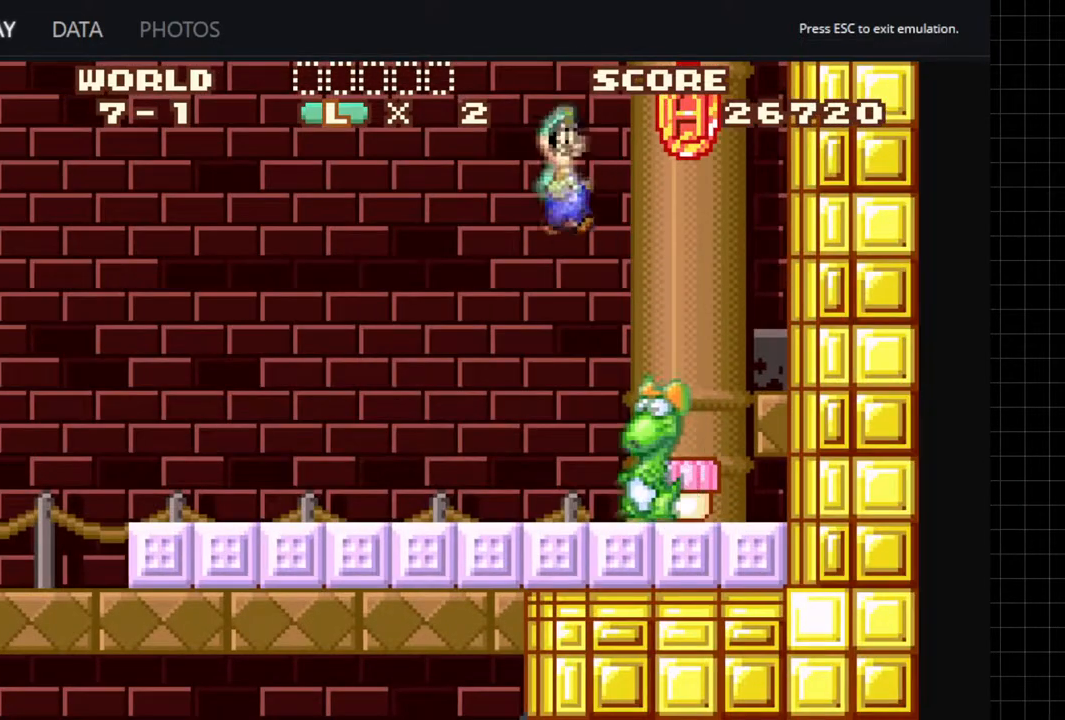
{"buttons": [], "left_stick": "center", "right_stick": "center", "events": [[150, "B", "up"], [250, "DPAD_RIGHT", "up"], [350, "DPAD_LEFT", "down"], [367, "A", "up"], [467, "DPAD_LEFT", "up"]]}
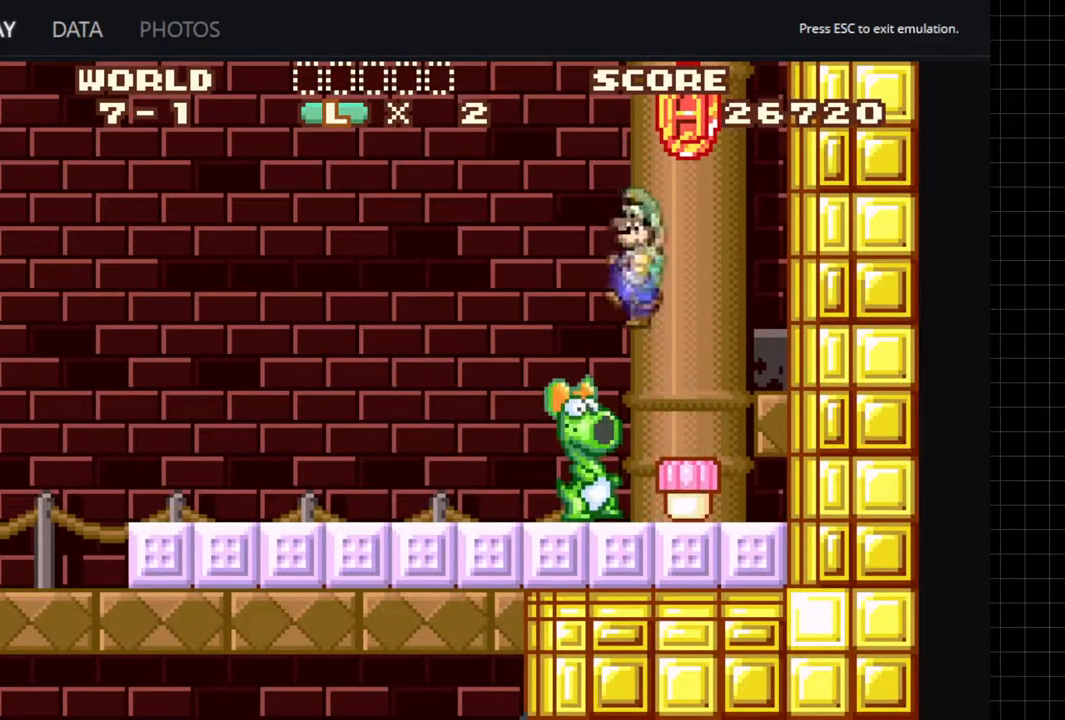
{"buttons": [], "left_stick": "center", "right_stick": "center", "events": [[267, "DPAD_RIGHT", "down"], [433, "DPAD_RIGHT", "up"]]}
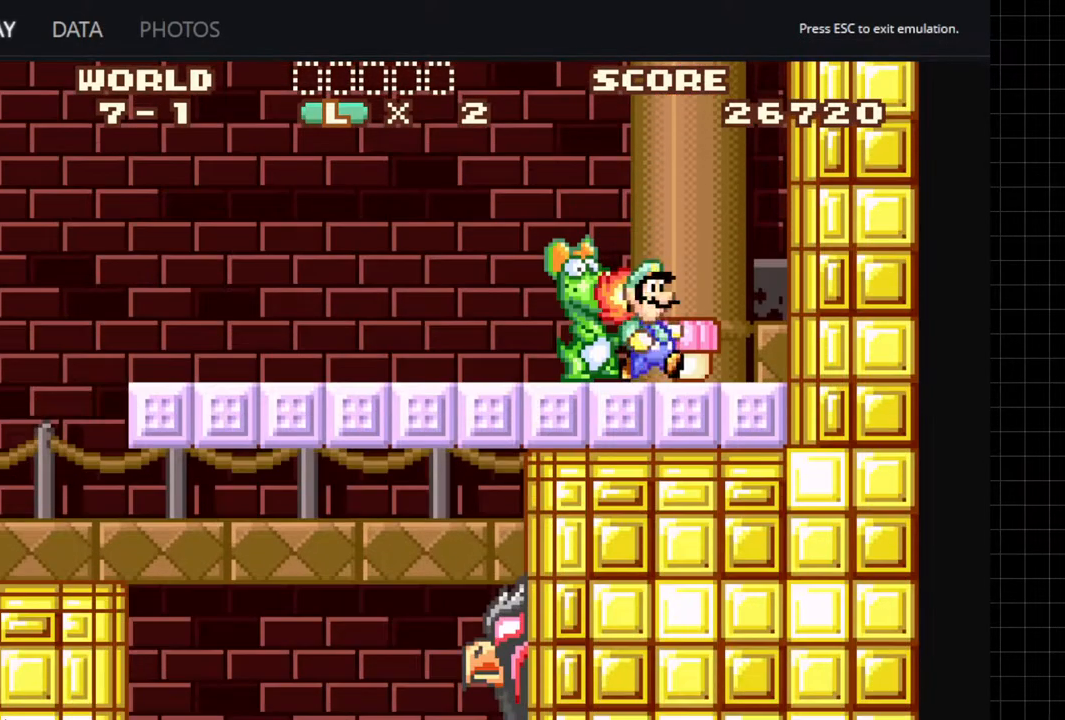
{"buttons": [], "left_stick": "center", "right_stick": "center", "events": [[33, "B", "down"], [133, "B", "up"], [317, "B", "down"], [367, "B", "up"]]}
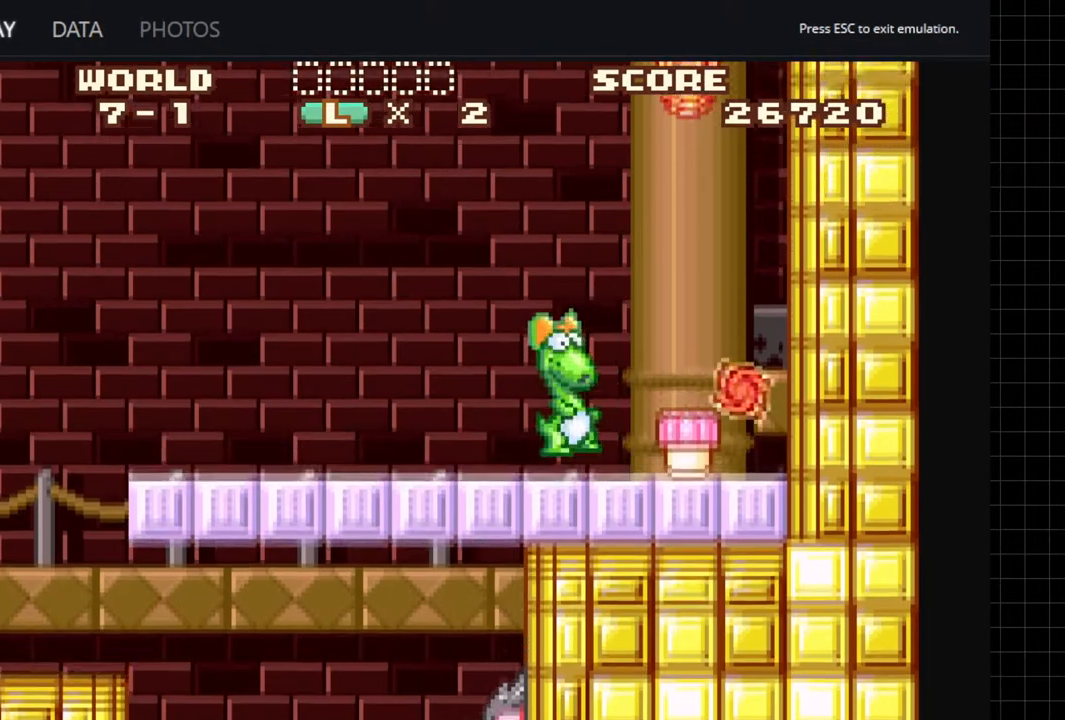
{"buttons": [], "left_stick": "center", "right_stick": "center", "events": [[117, "DPAD_RIGHT", "down"], [167, "DPAD_RIGHT", "up"]]}
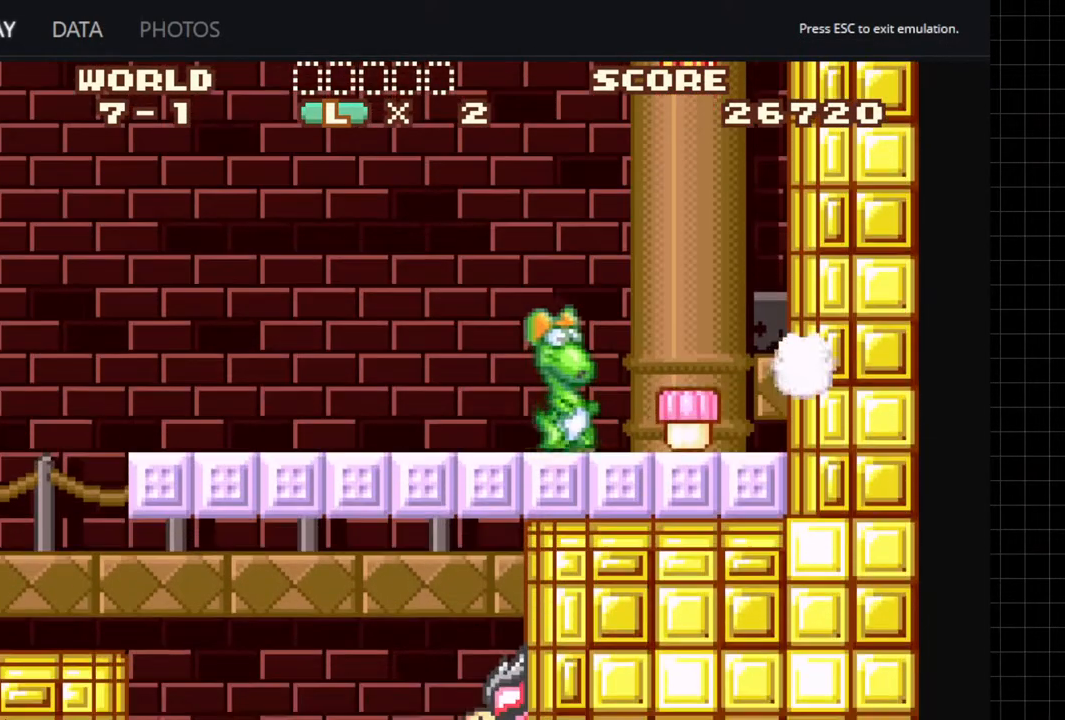
{"buttons": ["DPAD_LEFT"], "left_stick": "center", "right_stick": "center", "events": [[50, "A", "down"], [333, "DPAD_LEFT", "down"], [350, "A", "up"]]}
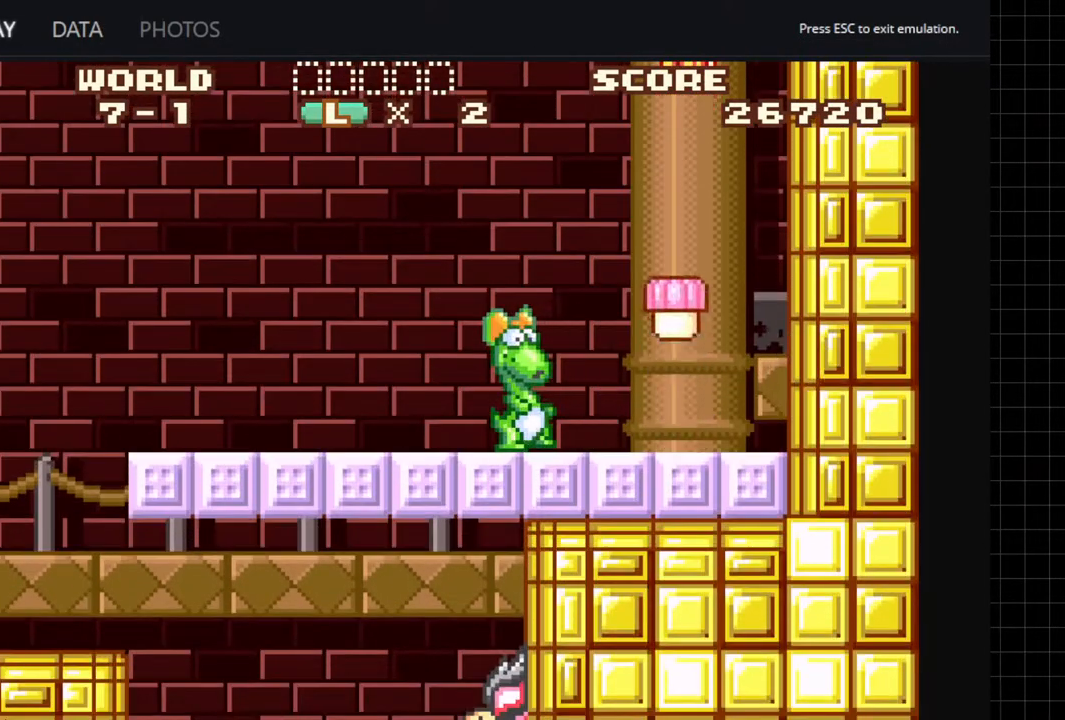
{"buttons": ["A", "B", "DPAD_RIGHT"], "left_stick": "center", "right_stick": "center", "events": [[167, "A", "down"], [300, "B", "down"], [300, "DPAD_LEFT", "up"], [483, "DPAD_RIGHT", "down"]]}
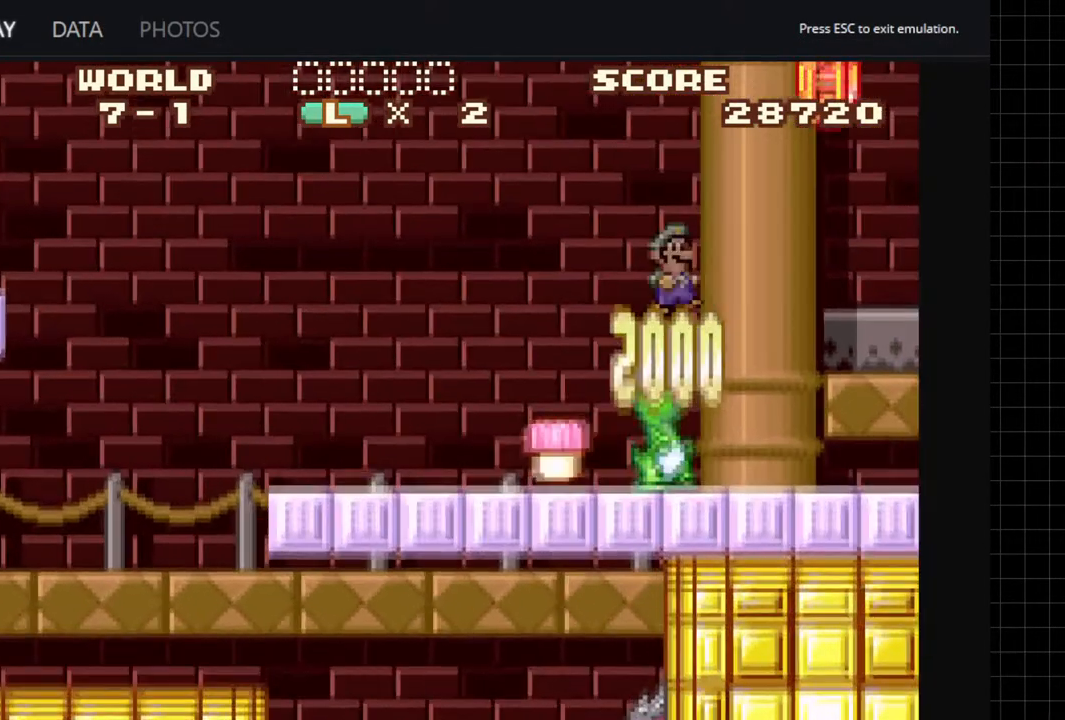
{"buttons": [], "left_stick": "center", "right_stick": "center", "events": [[83, "DPAD_RIGHT", "up"], [250, "DPAD_RIGHT", "down"], [367, "B", "up"], [367, "DPAD_RIGHT", "up"], [383, "A", "up"], [383, "DPAD_LEFT", "down"], [500, "DPAD_LEFT", "up"]]}
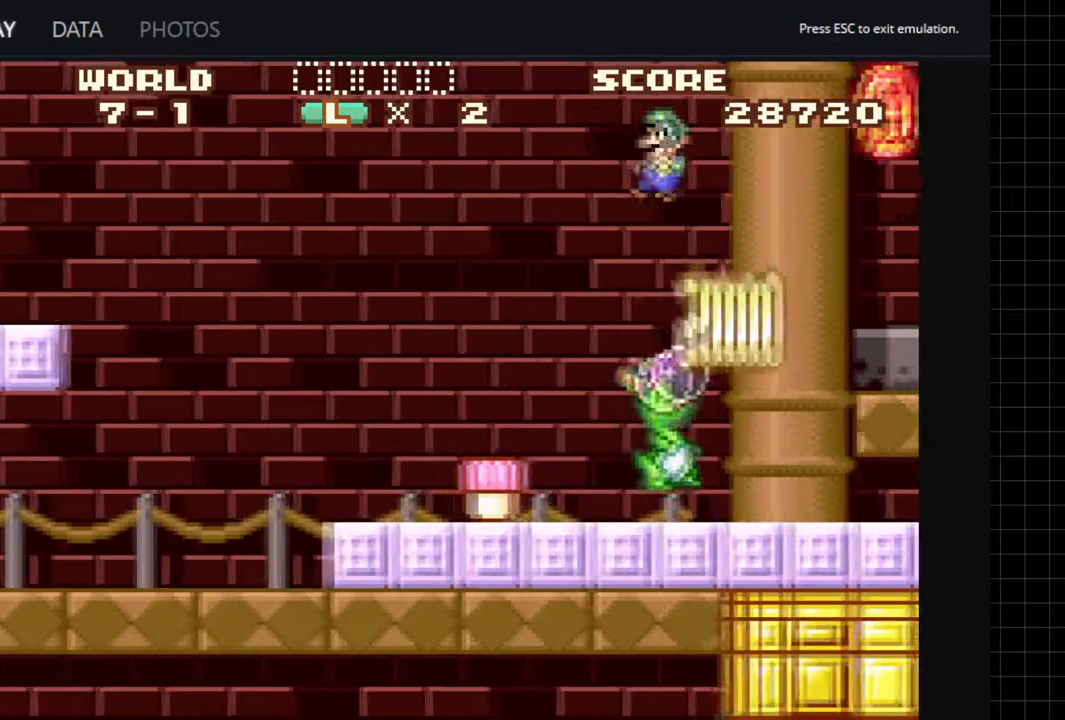
{"buttons": ["DPAD_RIGHT"], "left_stick": "center", "right_stick": "center", "events": [[133, "DPAD_RIGHT", "down"]]}
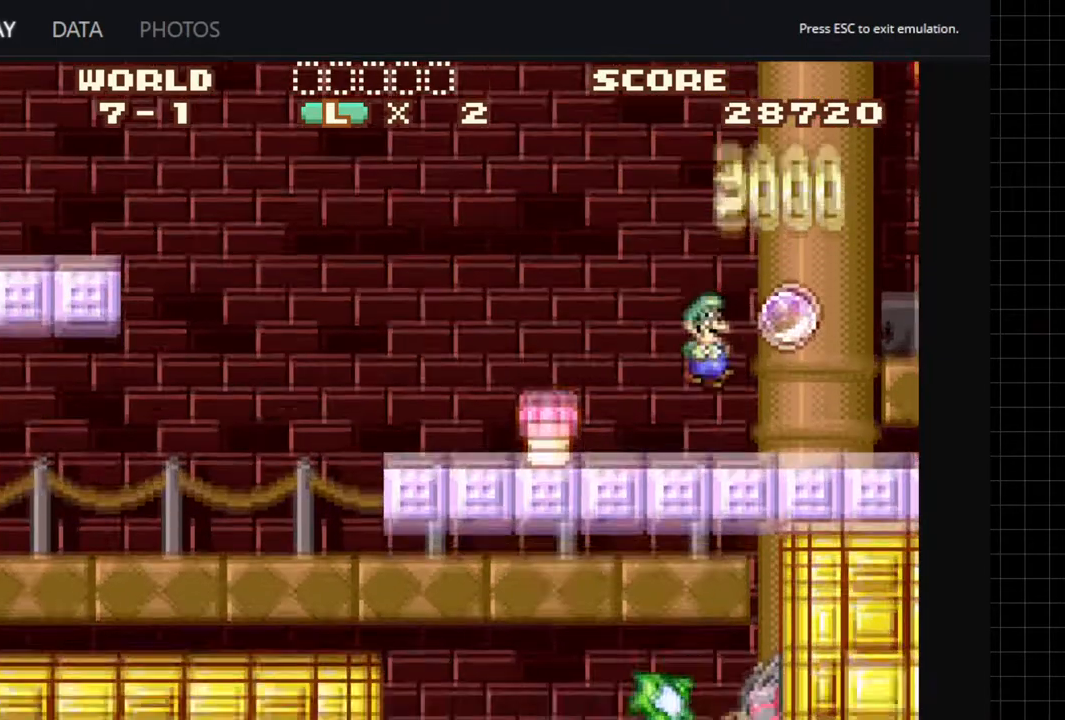
{"buttons": [], "left_stick": "center", "right_stick": "center", "events": [[267, "A", "down"], [317, "DPAD_RIGHT", "up"], [350, "DPAD_LEFT", "down"], [433, "A", "up"], [467, "DPAD_LEFT", "up"]]}
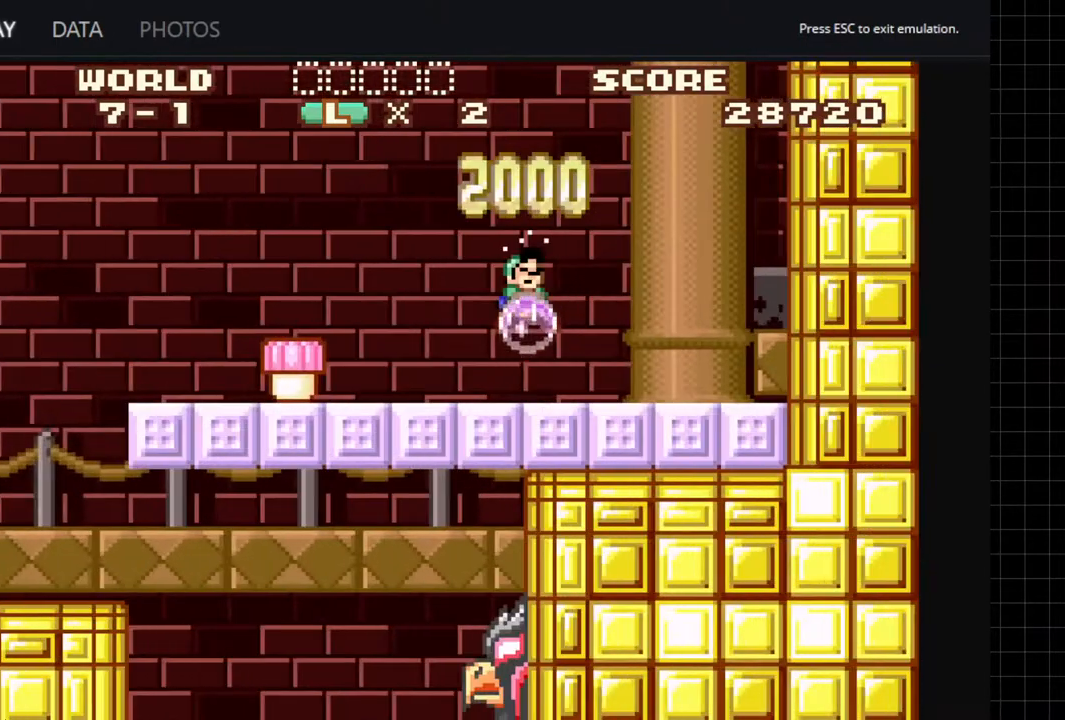
{"buttons": ["A", "DPAD_LEFT"], "left_stick": "center", "right_stick": "center", "events": [[133, "DPAD_LEFT", "down"], [183, "A", "down"]]}
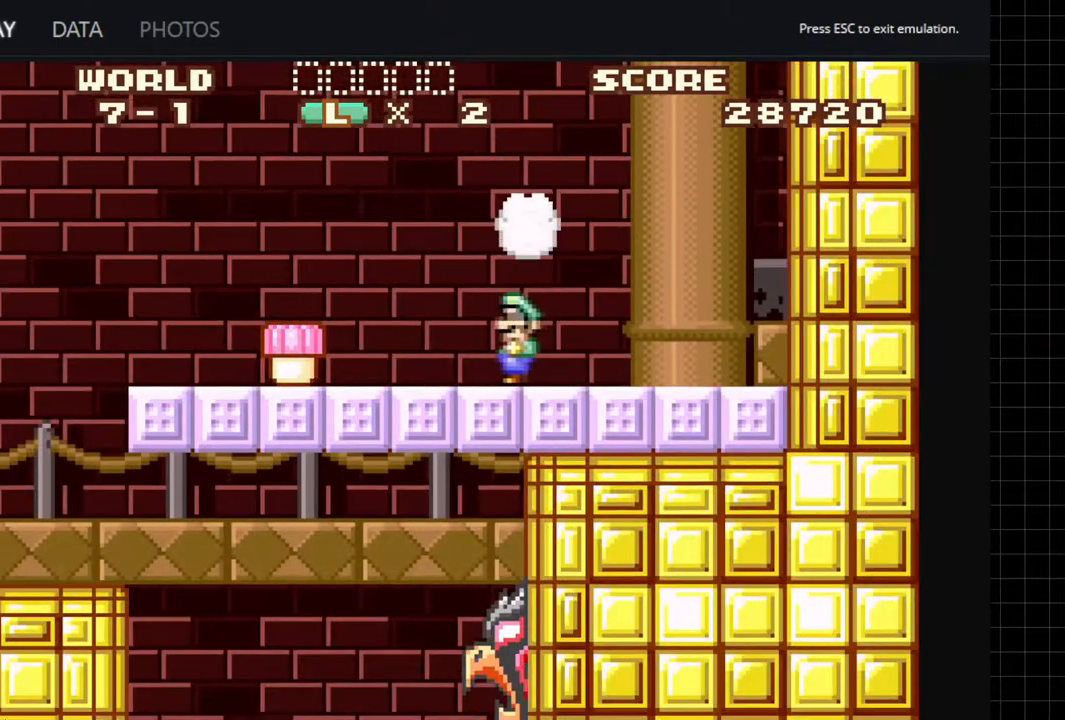
{"buttons": ["A", "DPAD_LEFT"], "left_stick": "center", "right_stick": "center", "events": [[33, "B", "down"], [167, "B", "up"]]}
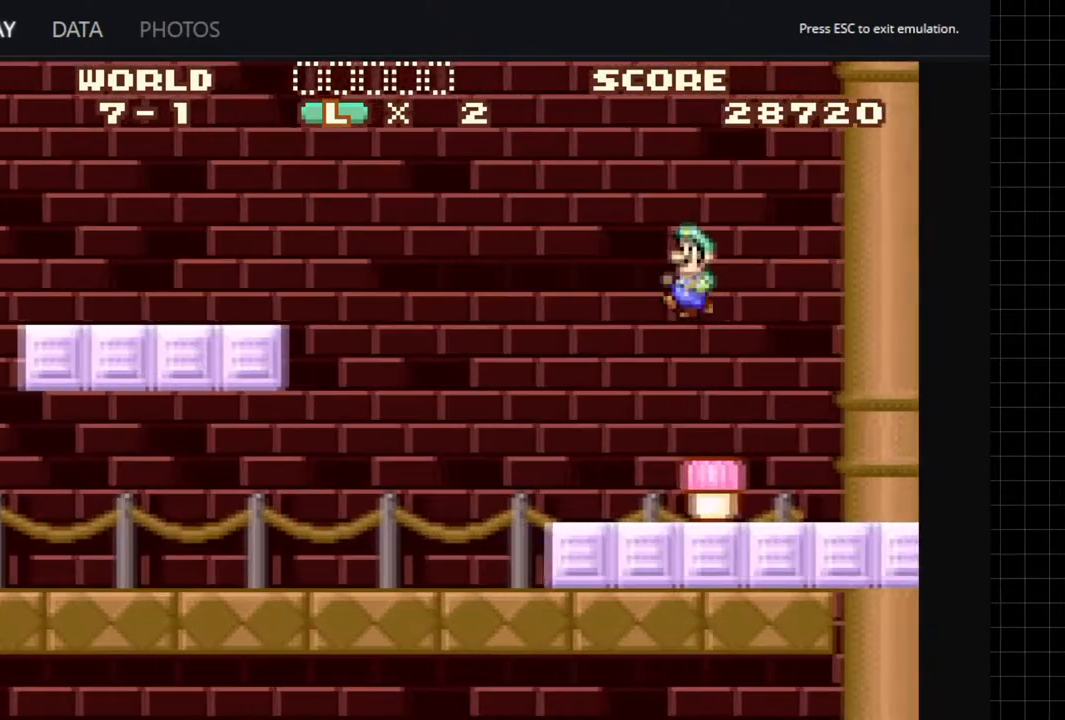
{"buttons": ["A", "DPAD_RIGHT"], "left_stick": "center", "right_stick": "center", "events": [[67, "DPAD_LEFT", "up"], [350, "DPAD_RIGHT", "down"]]}
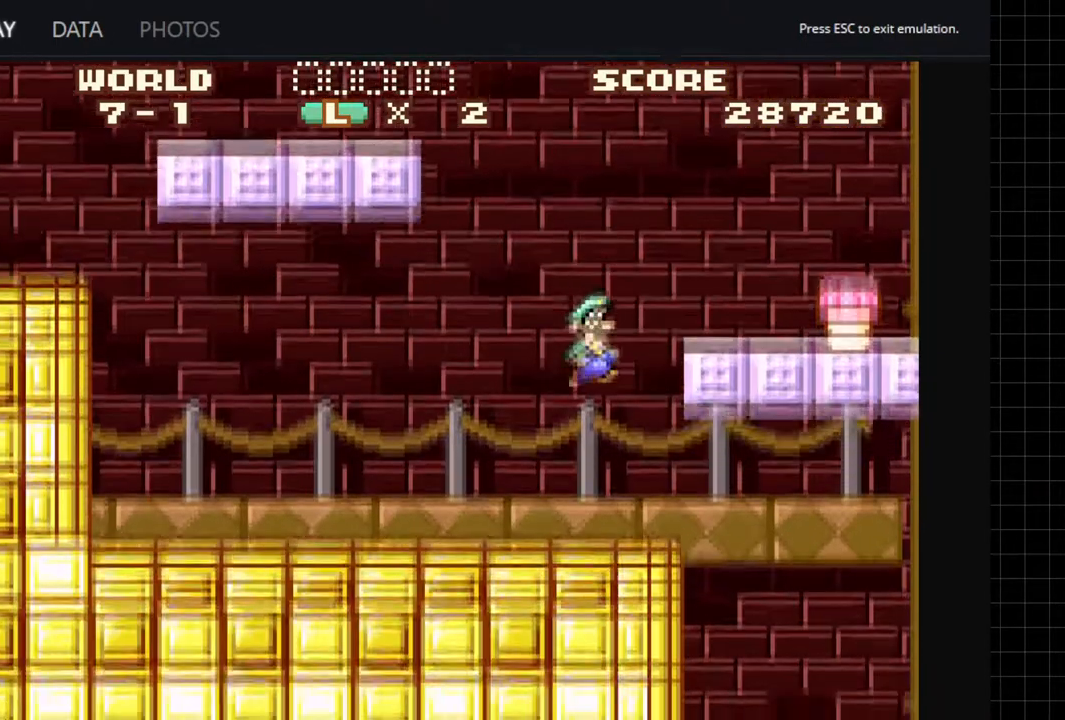
{"buttons": ["A", "DPAD_RIGHT"], "left_stick": "center", "right_stick": "center"}
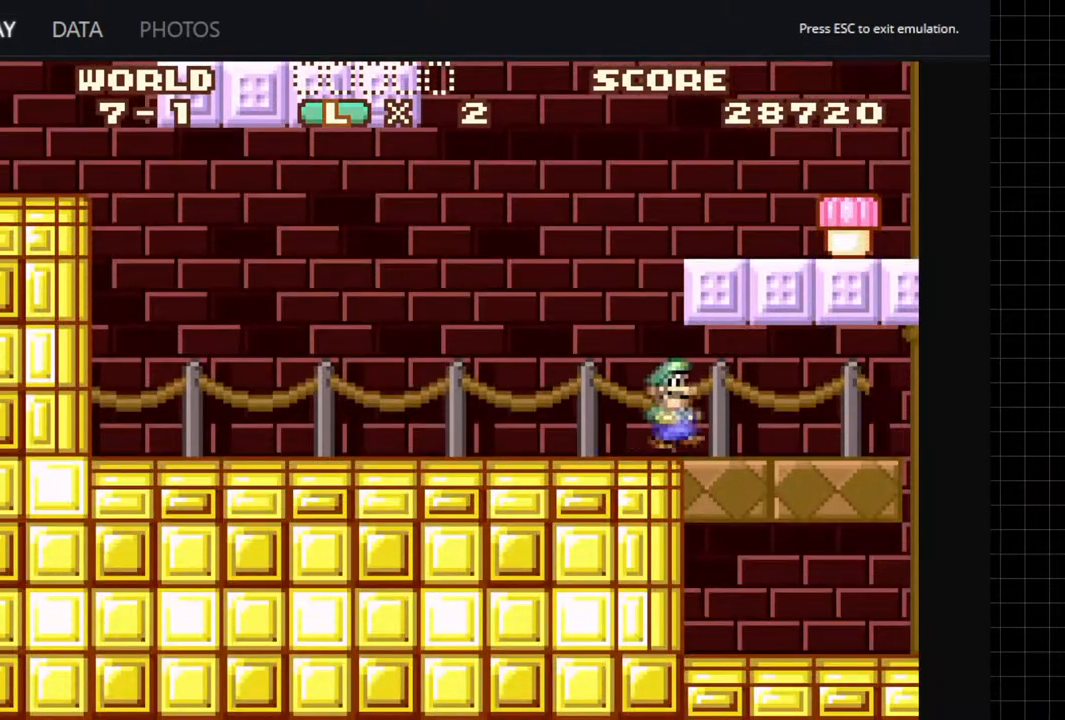
{"buttons": ["A", "DPAD_RIGHT"], "left_stick": "center", "right_stick": "center"}
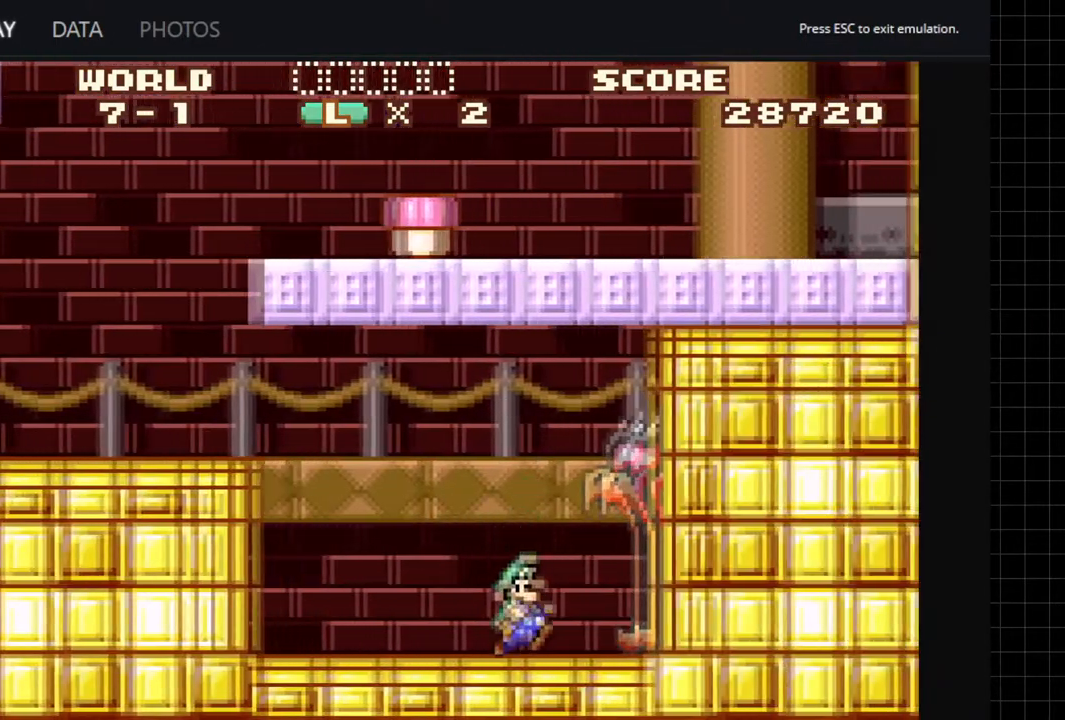
{"buttons": [], "left_stick": "center", "right_stick": "center", "events": [[133, "DPAD_DOWN", "down"], [183, "DPAD_RIGHT", "up"], [417, "DPAD_DOWN", "up"], [500, "A", "up"]]}